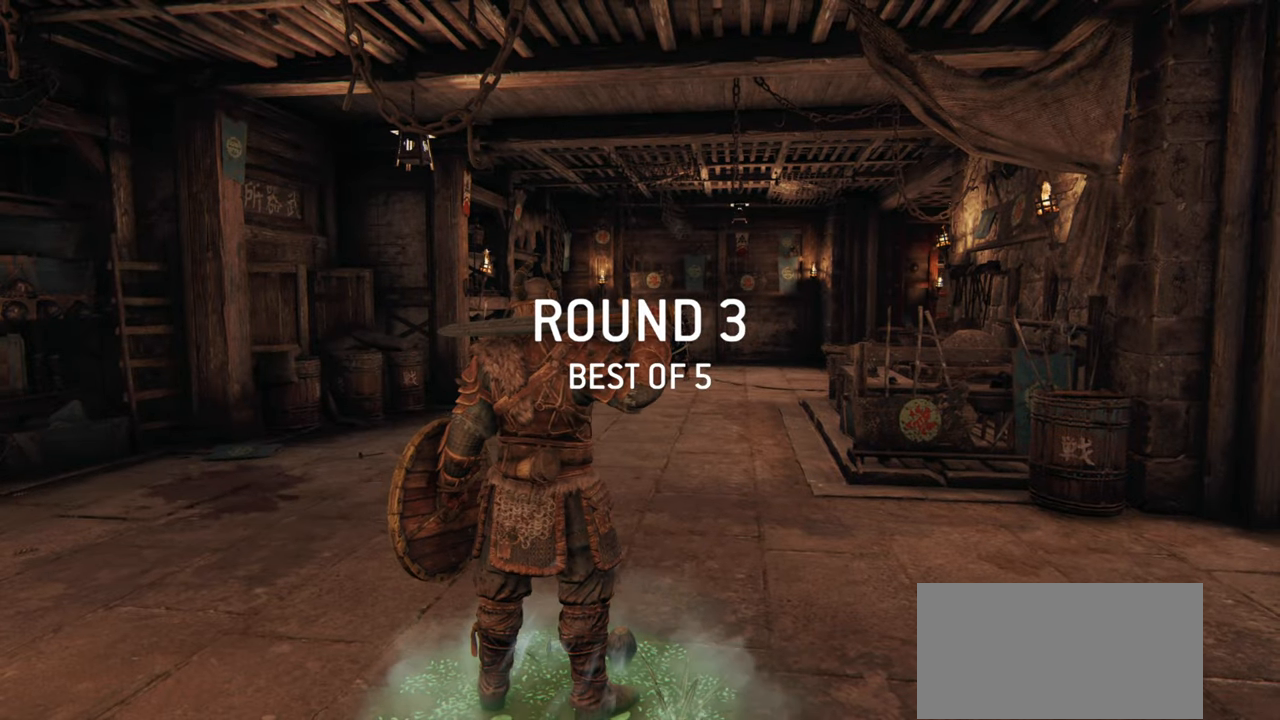
Gameplay with keyboard and mouse; each line is a JSON object with the keys and mouse buttons held at the frame after it. "events" lists presses ("down") and releases ("up") of "a", "ctrl", "d", "e", "q", "s", "shift", "space", "w", "mouse_left", "mouse_right", "mouse_mb4" and "mouse_mb5" between this image and that frame as [ms after this image, input, new state], when the widget could be followed in between. "mouse_left", "mouse_right", "mouse_mb4", "mouse_mb5" = the "left", "right", "mb4", "mb5" buttons of the "mouse" list. No other keys are recorded. Mouse movement is not recorded. Not read: mouse_wheel.
{"keys": ["w"], "mouse": [], "events": [[184, "w", "down"]]}
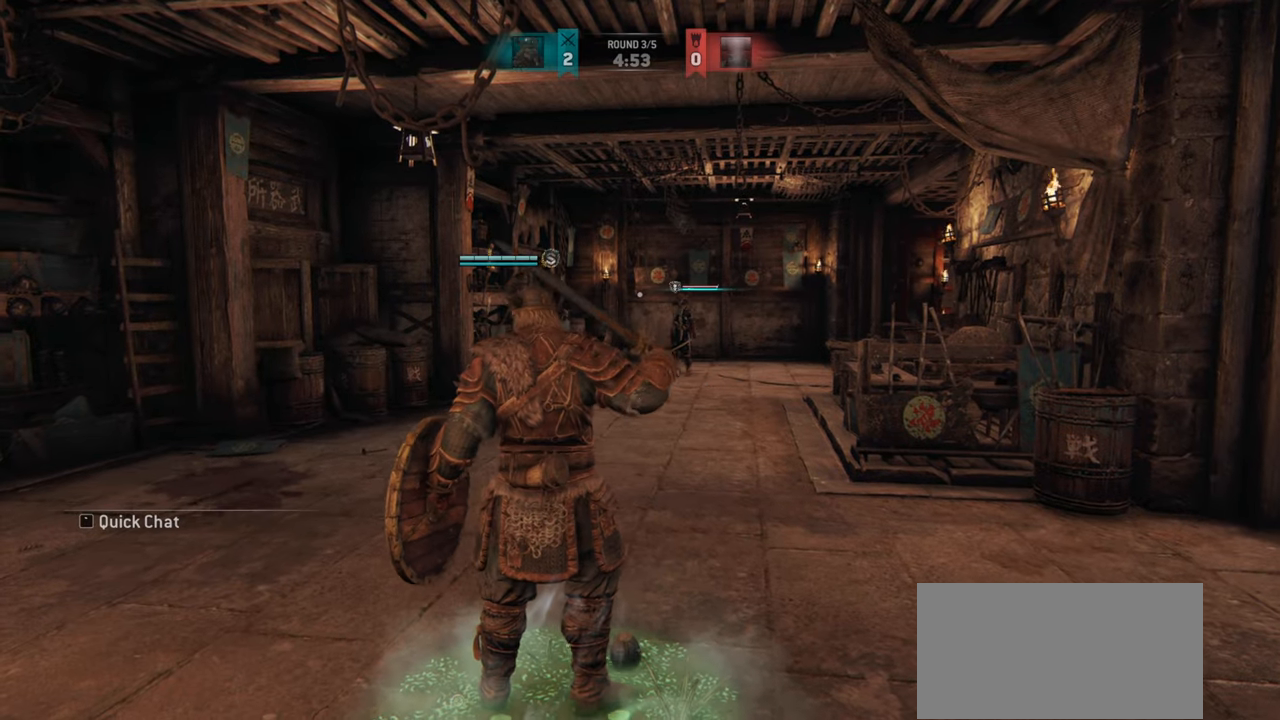
{"keys": ["w"], "mouse": [], "events": []}
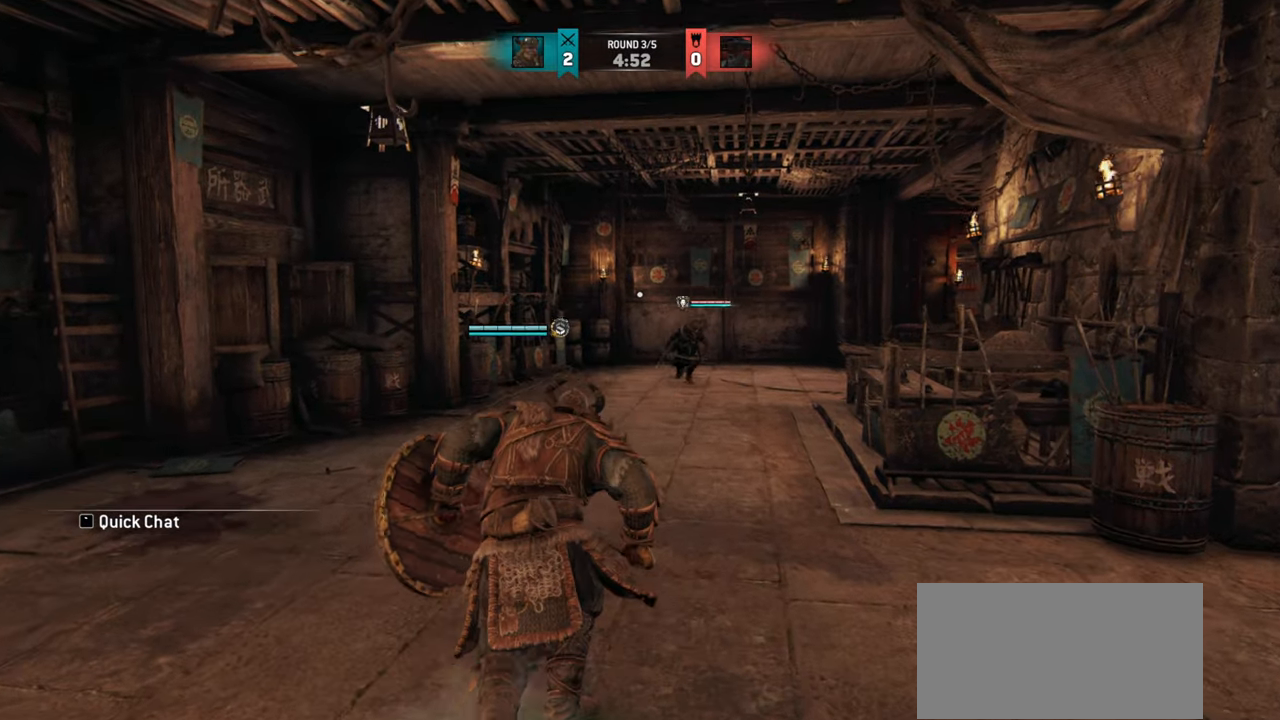
{"keys": ["w"], "mouse": [], "events": [[17, "shift", "down"], [401, "shift", "up"]]}
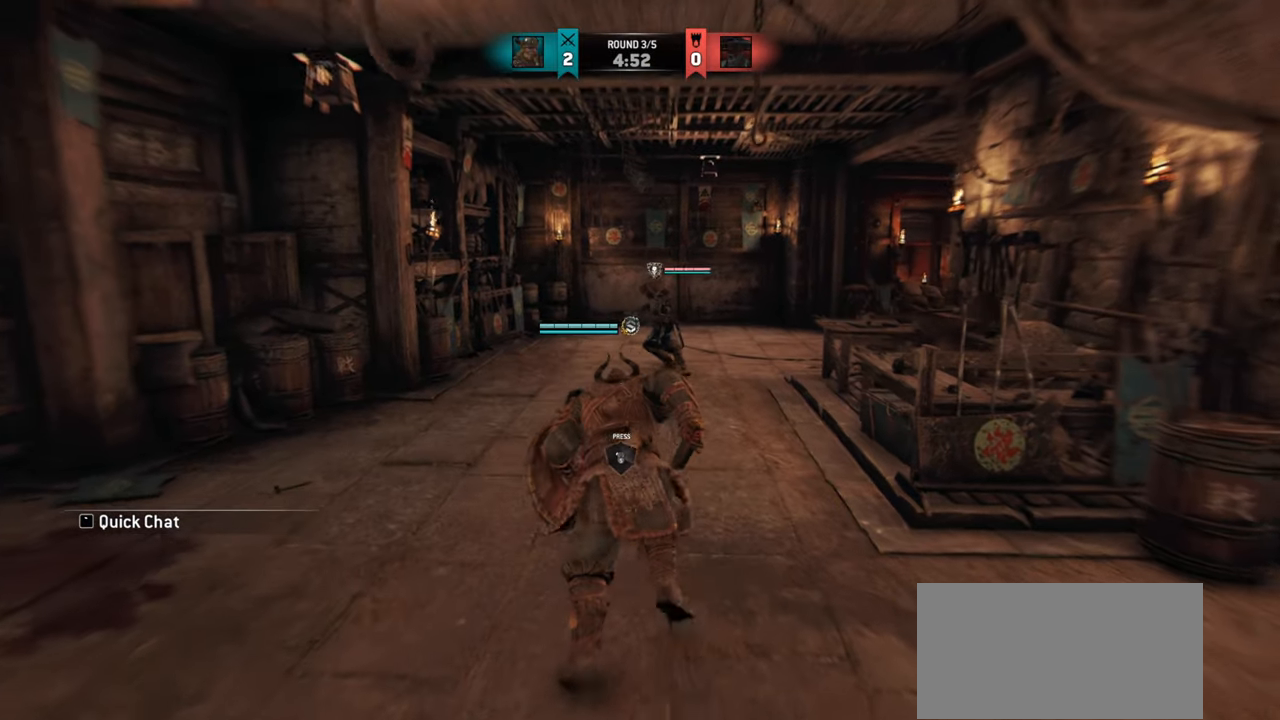
{"keys": ["d", "w"], "mouse": [], "events": [[117, "w", "up"], [384, "d", "down"], [417, "w", "down"]]}
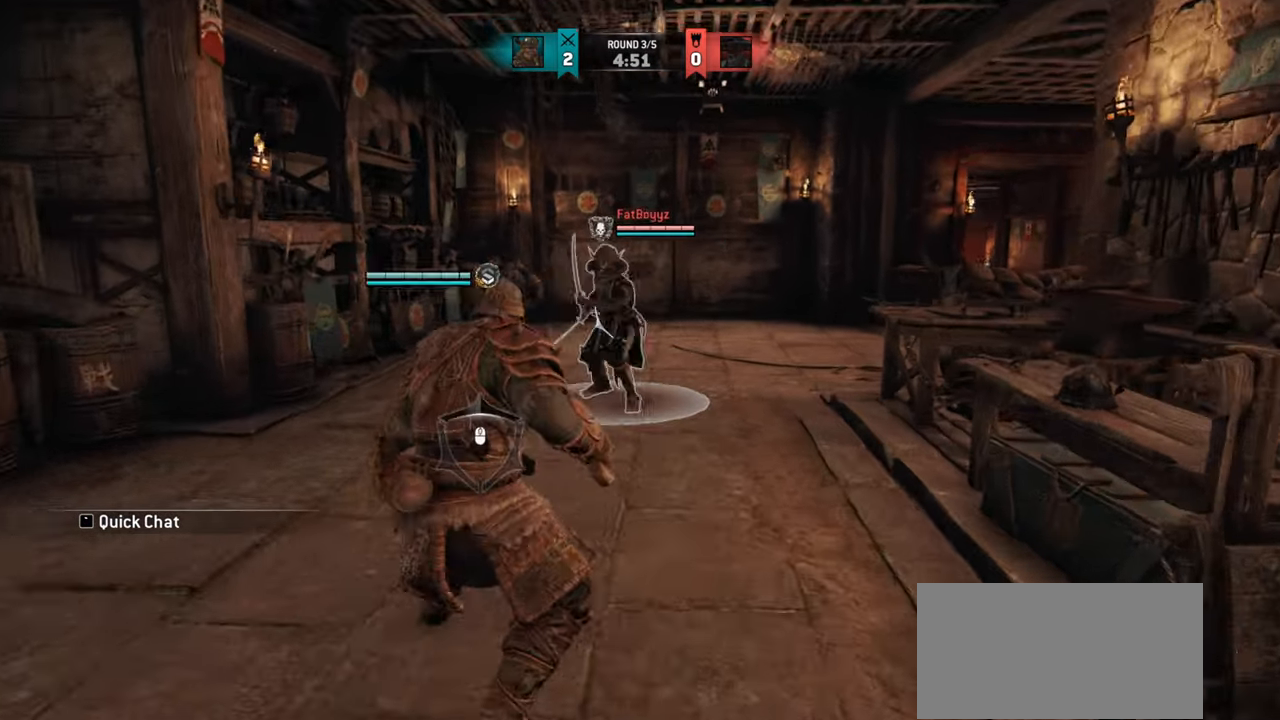
{"keys": ["a", "w"], "mouse": [], "events": [[50, "d", "up"], [267, "a", "down"]]}
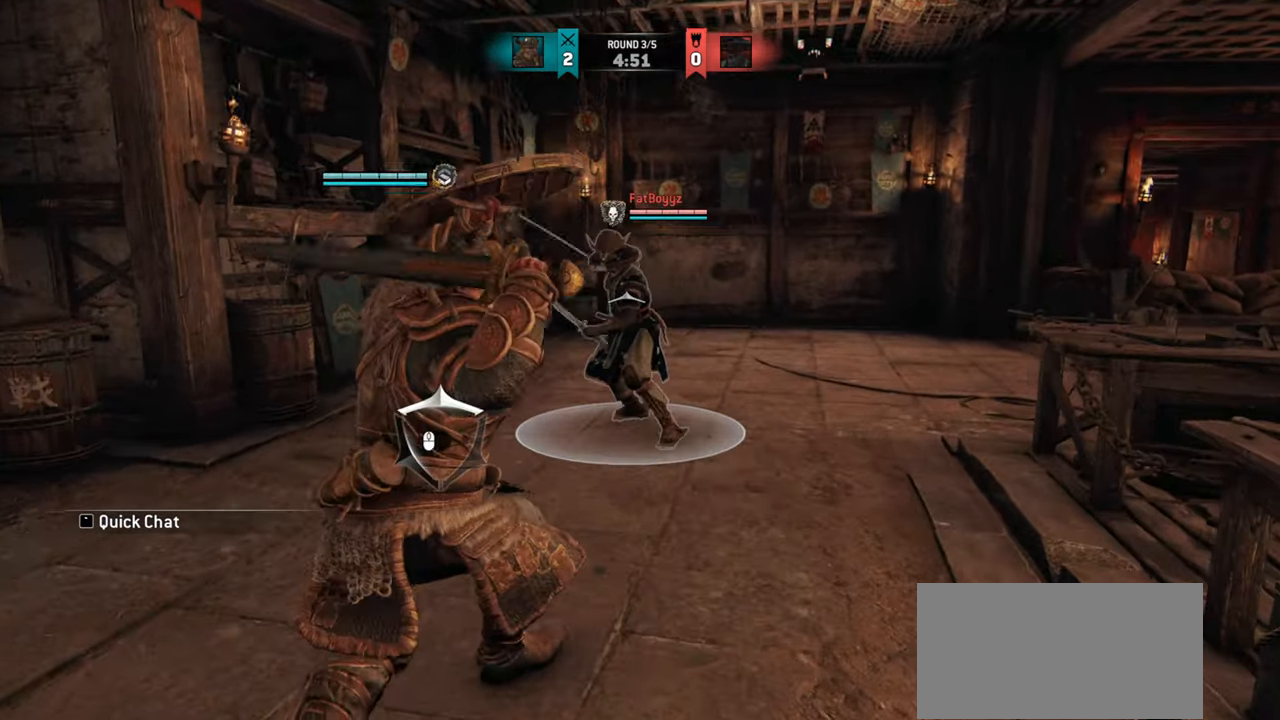
{"keys": [], "mouse": [], "events": [[150, "mouse_right", "down"], [167, "mouse_left", "down"], [267, "a", "up"], [267, "mouse_left", "up"], [267, "w", "up"], [284, "mouse_right", "up"]]}
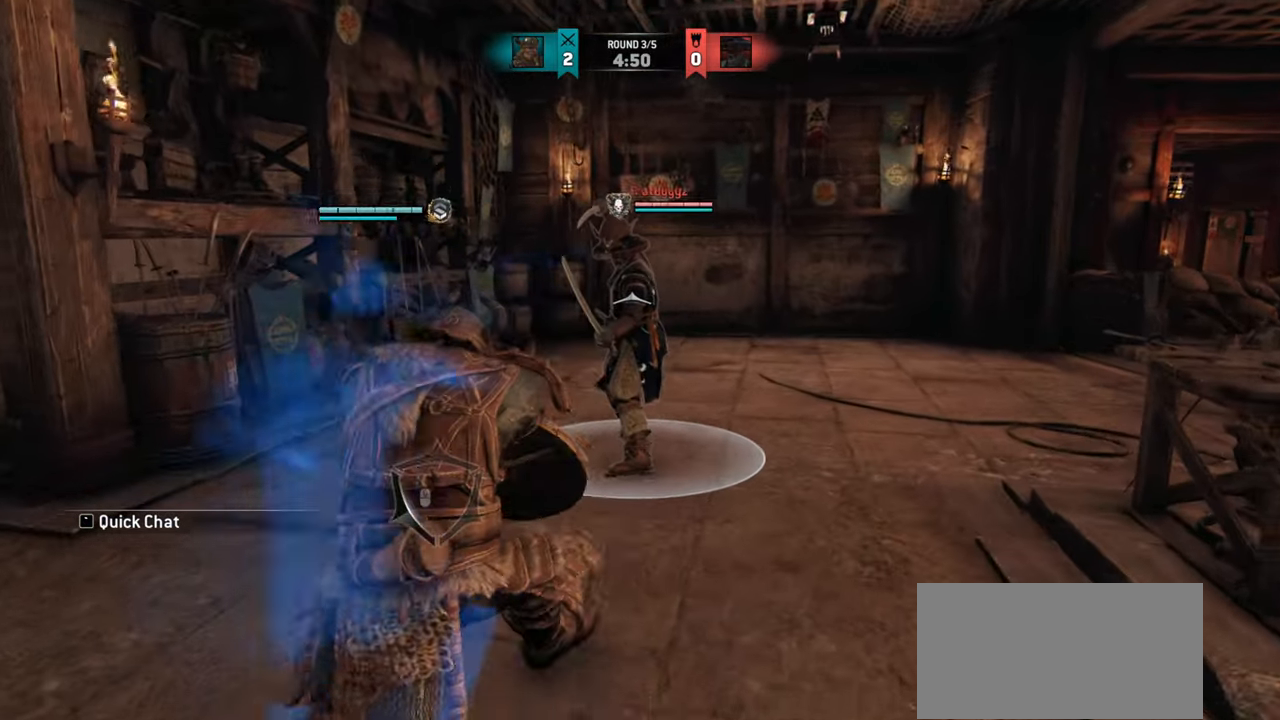
{"keys": [], "mouse": [], "events": []}
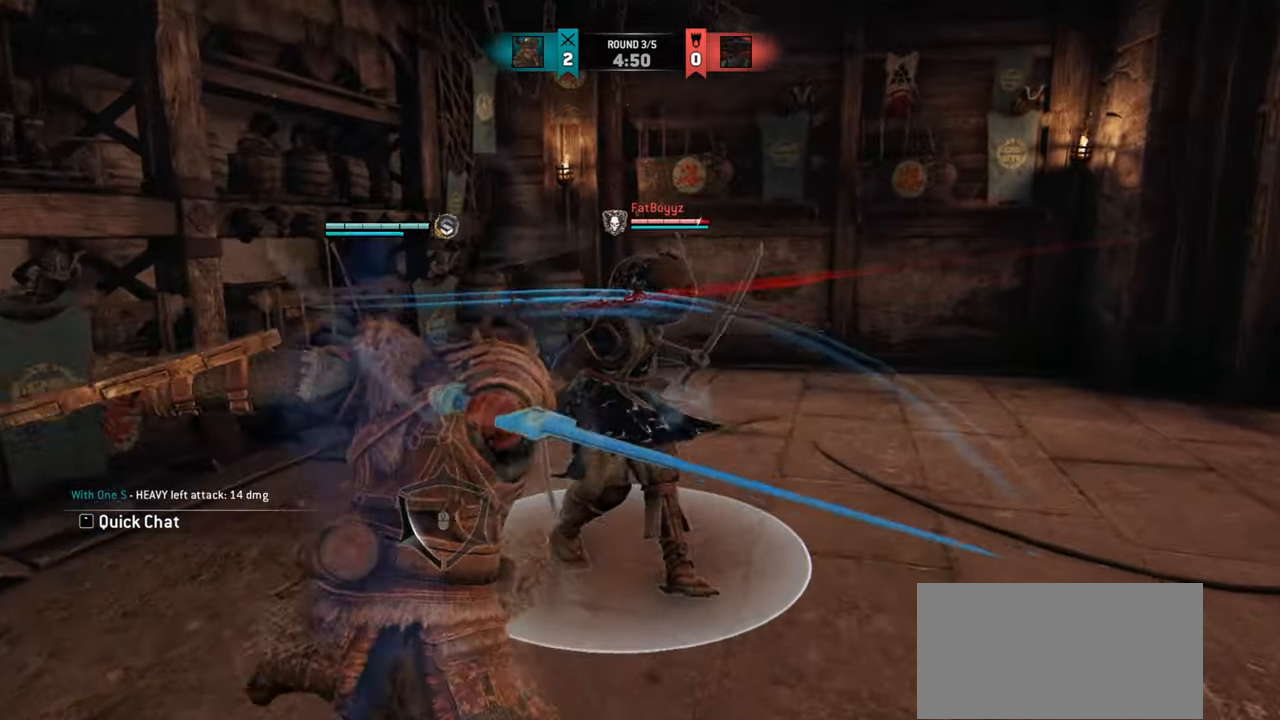
{"keys": [], "mouse": [], "events": [[117, "w", "down"], [450, "w", "up"]]}
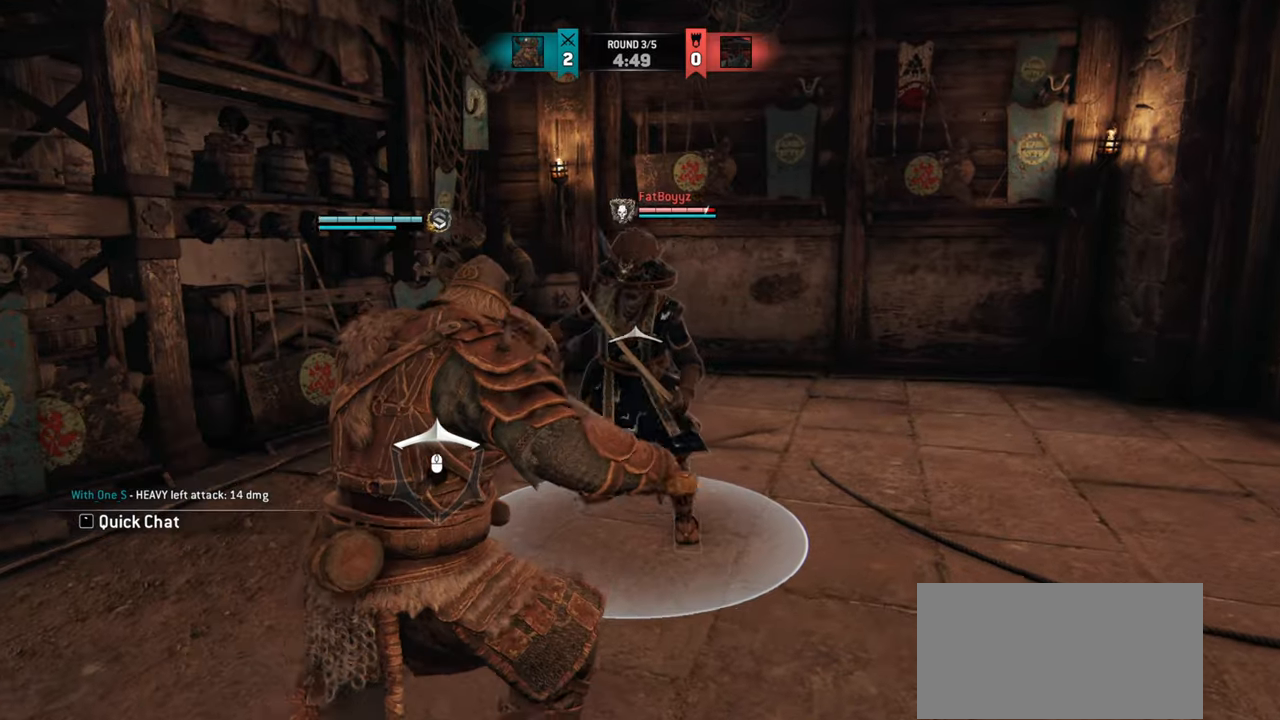
{"keys": ["d"], "mouse": [], "events": [[50, "d", "down"]]}
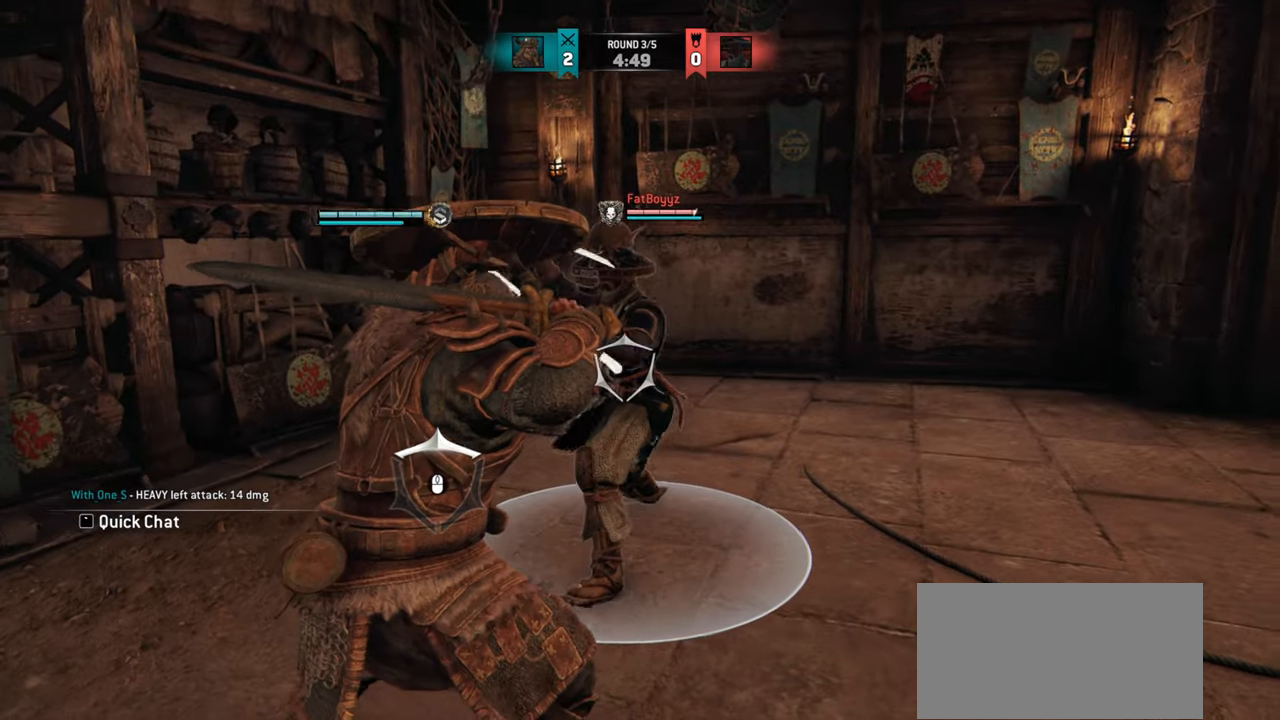
{"keys": ["w"], "mouse": ["mb4"], "events": [[100, "d", "up"], [100, "w", "down"], [217, "w", "up"], [367, "w", "down"], [434, "mouse_mb4", "down"]]}
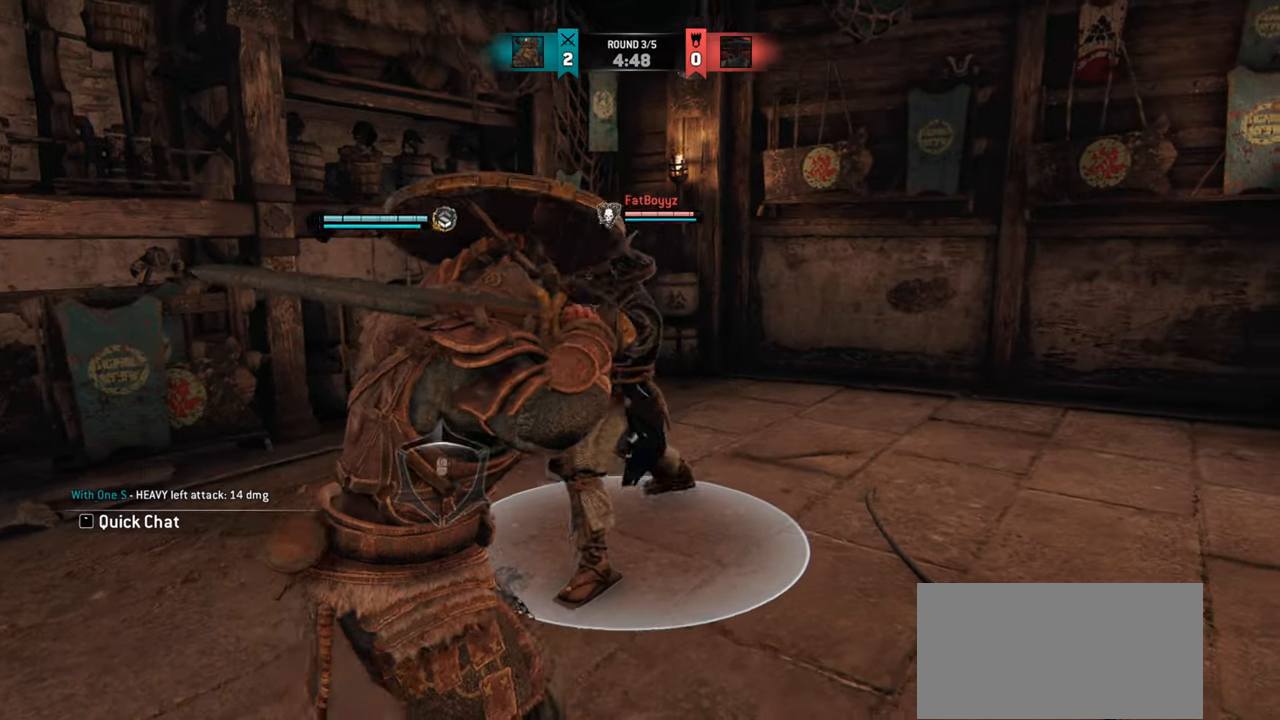
{"keys": [], "mouse": ["left"], "events": [[133, "mouse_mb4", "up"], [183, "w", "up"], [484, "mouse_left", "down"]]}
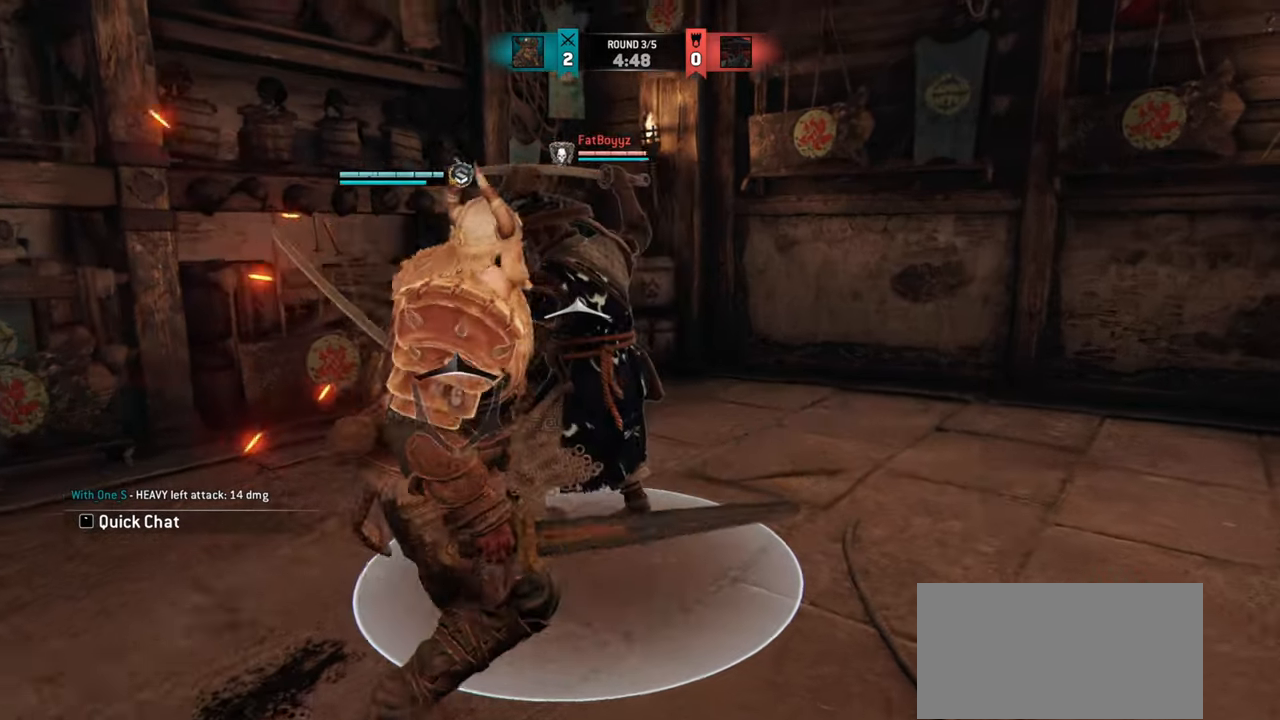
{"keys": [], "mouse": [], "events": [[34, "mouse_left", "up"]]}
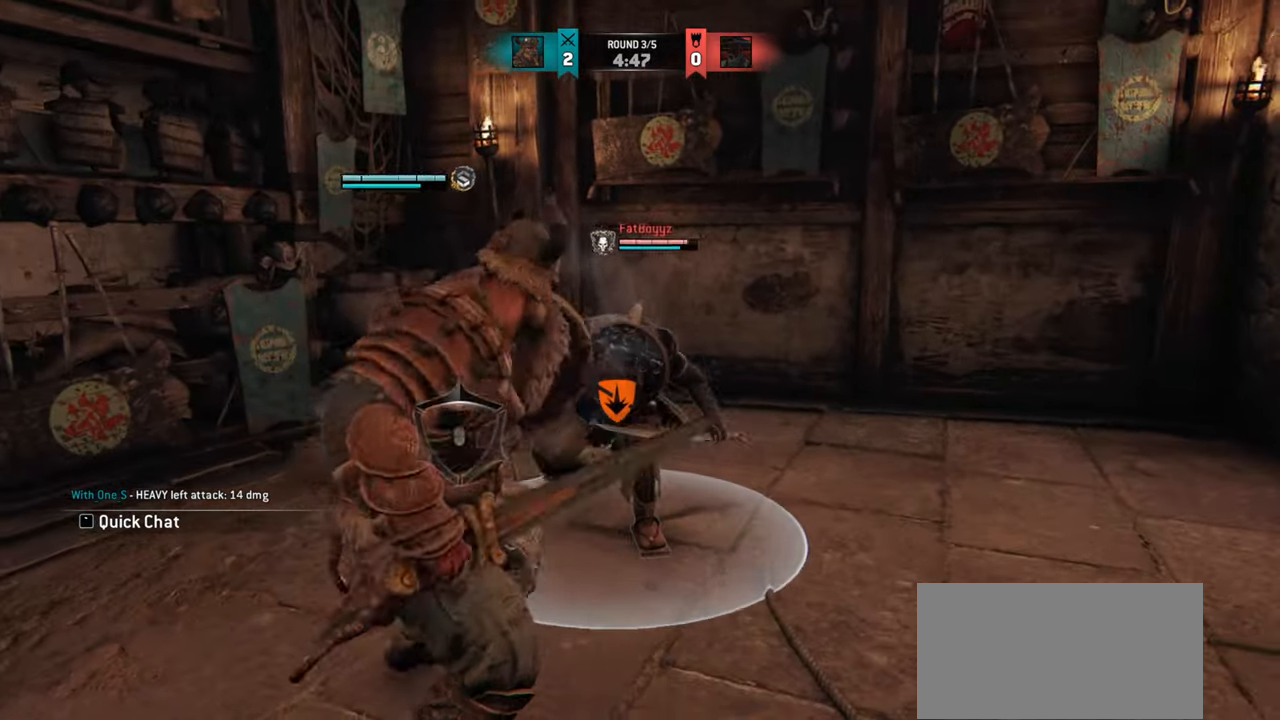
{"keys": ["d"], "mouse": [], "events": [[317, "d", "down"]]}
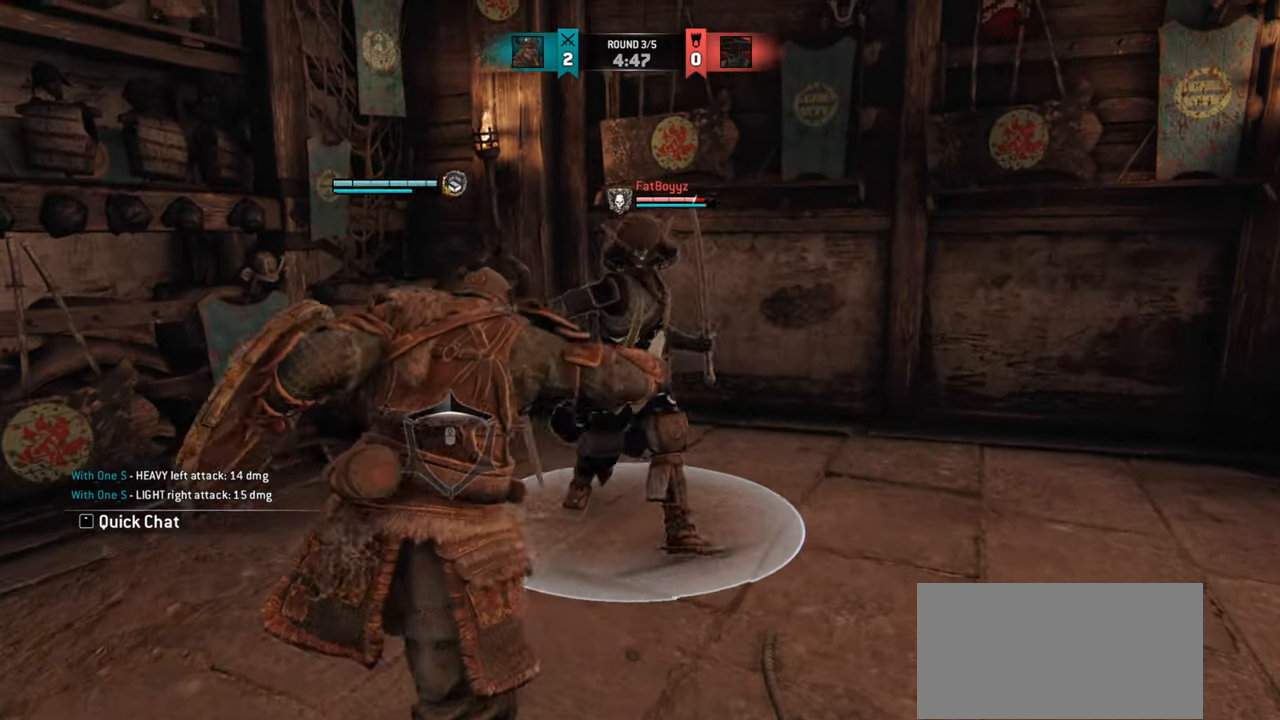
{"keys": ["a"], "mouse": [], "events": [[384, "d", "up"], [401, "a", "down"]]}
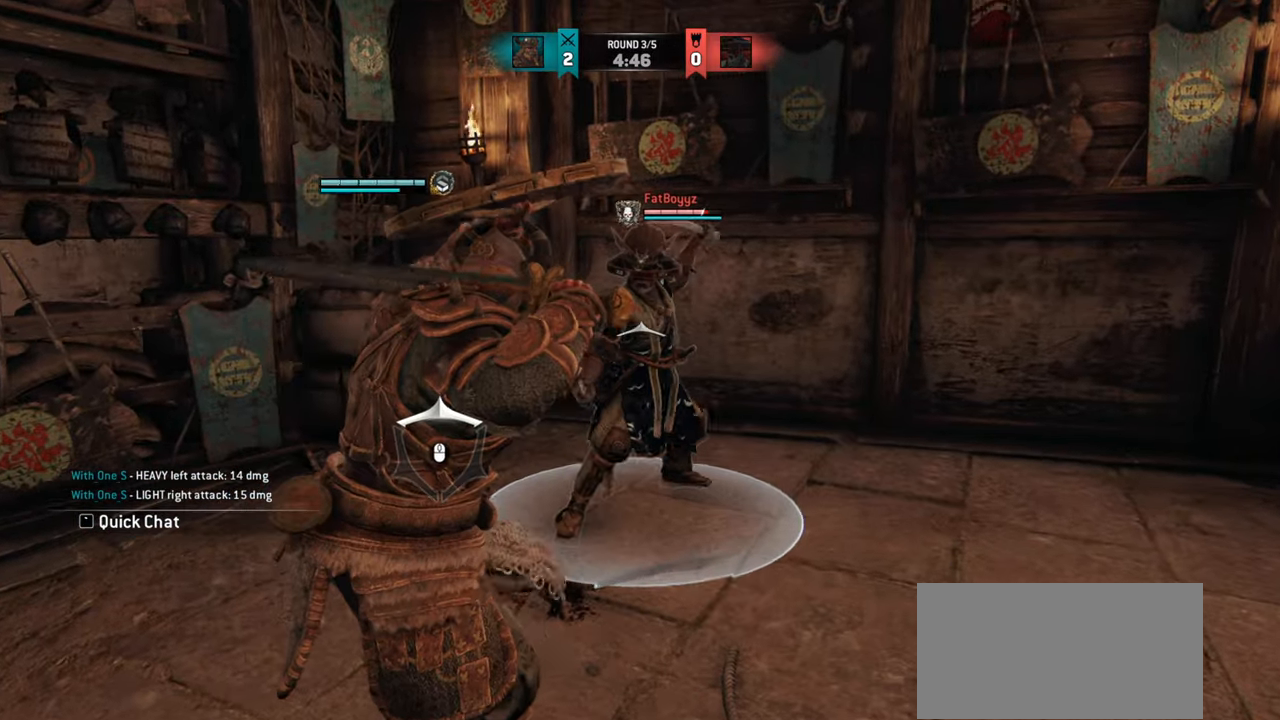
{"keys": [], "mouse": [], "events": [[283, "mouse_left", "down"], [350, "mouse_left", "up"], [367, "a", "up"]]}
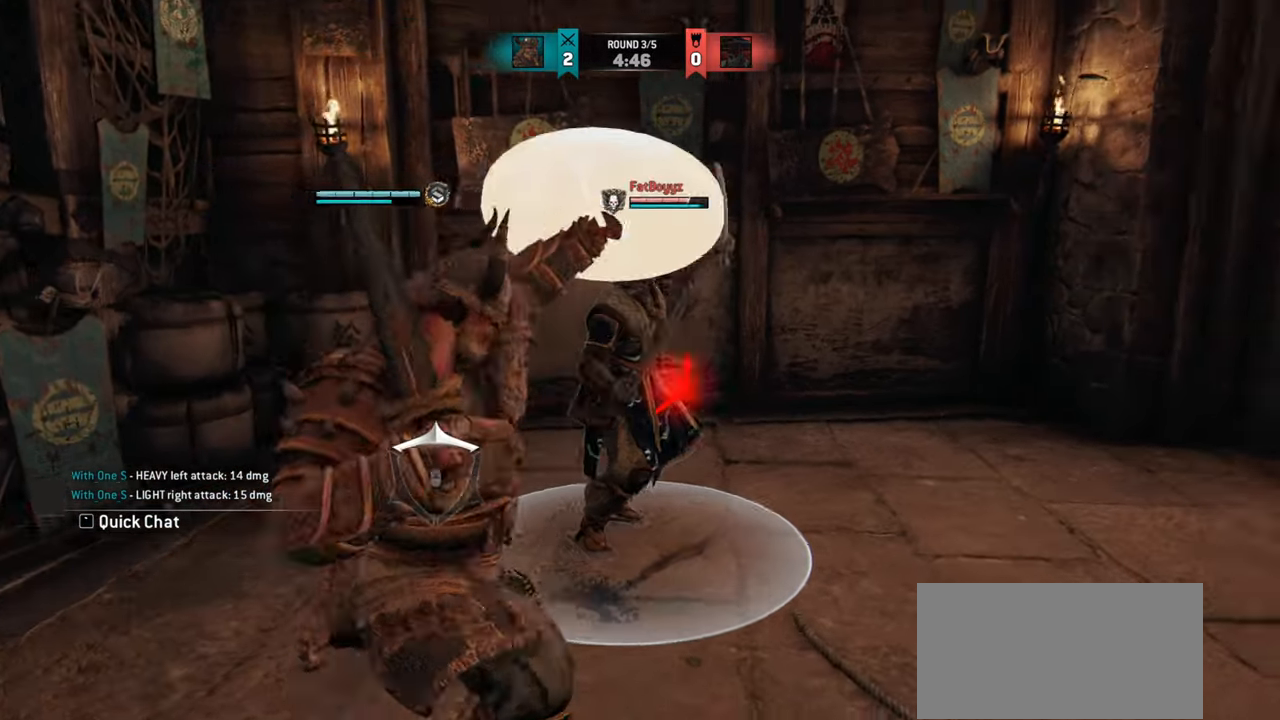
{"keys": [], "mouse": [], "events": [[384, "mouse_right", "down"], [484, "mouse_right", "up"]]}